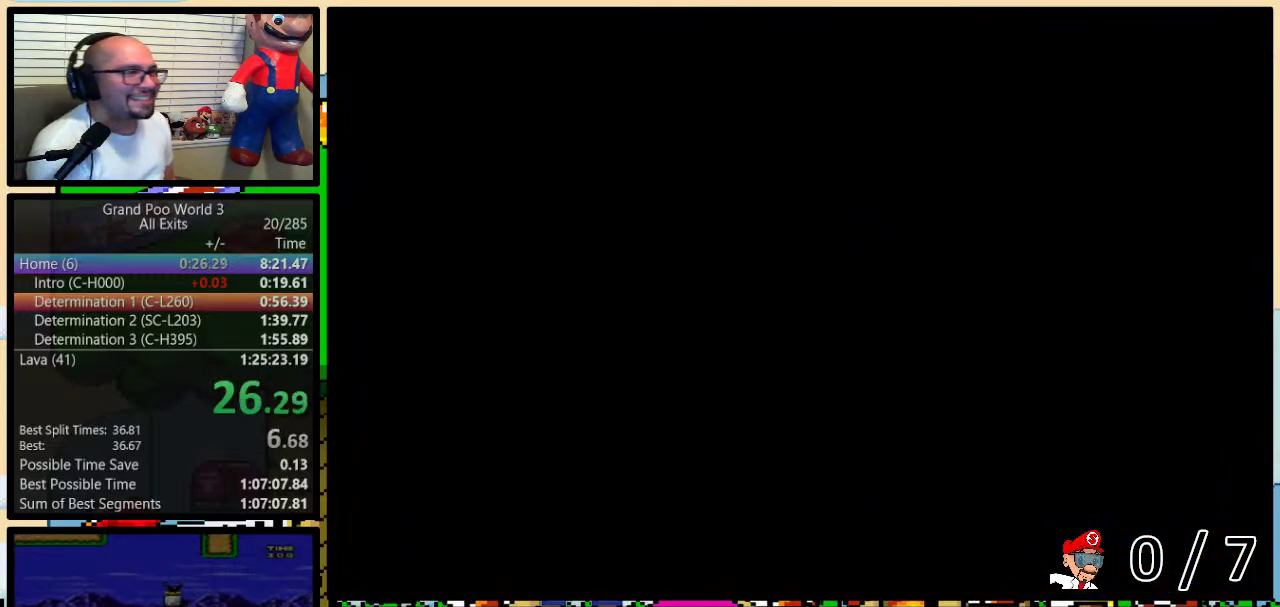
Gameplay with a controller (Nintendo layout); each line is a JSON object with the inputs held at the frame after it. "events" lists button and stick changes between this image and that frame as [ms after this image, input, new state], when the widget could be followed in between. Not read: L1 L3 R1 R3.
{"buttons": ["B", "Y", "DPAD_RIGHT"], "events": [[33, "DPAD_UP", "down"], [400, "DPAD_UP", "up"]]}
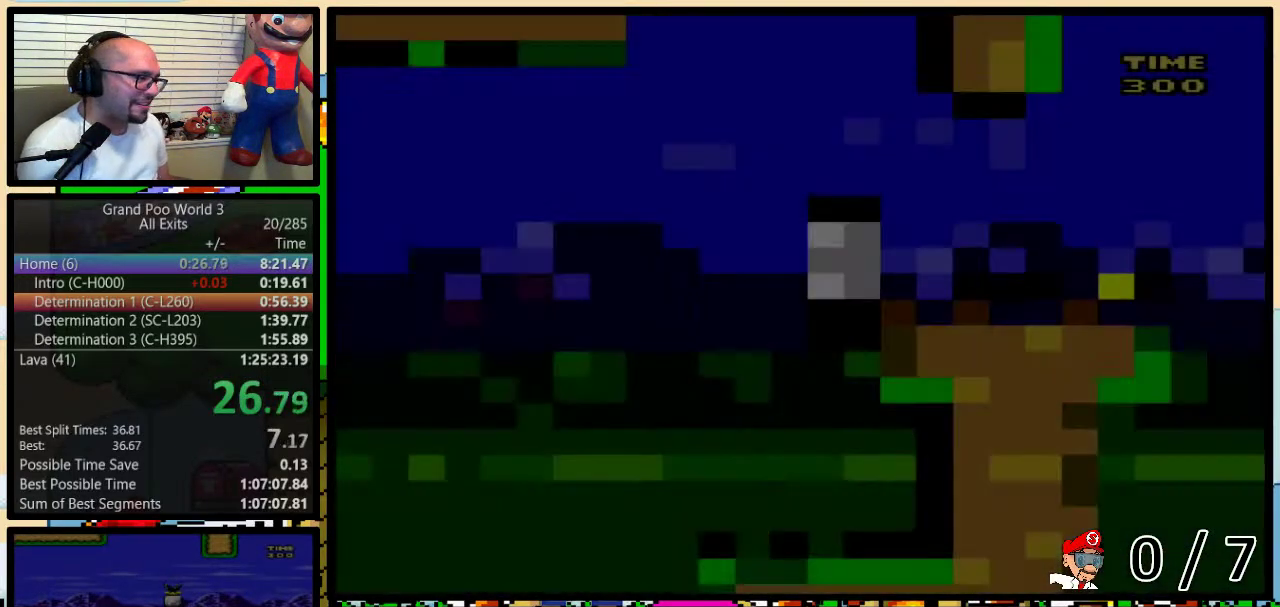
{"buttons": ["Y", "DPAD_UP", "DPAD_RIGHT"], "events": [[67, "DPAD_UP", "down"], [283, "B", "up"], [300, "DPAD_UP", "up"], [433, "DPAD_UP", "down"]]}
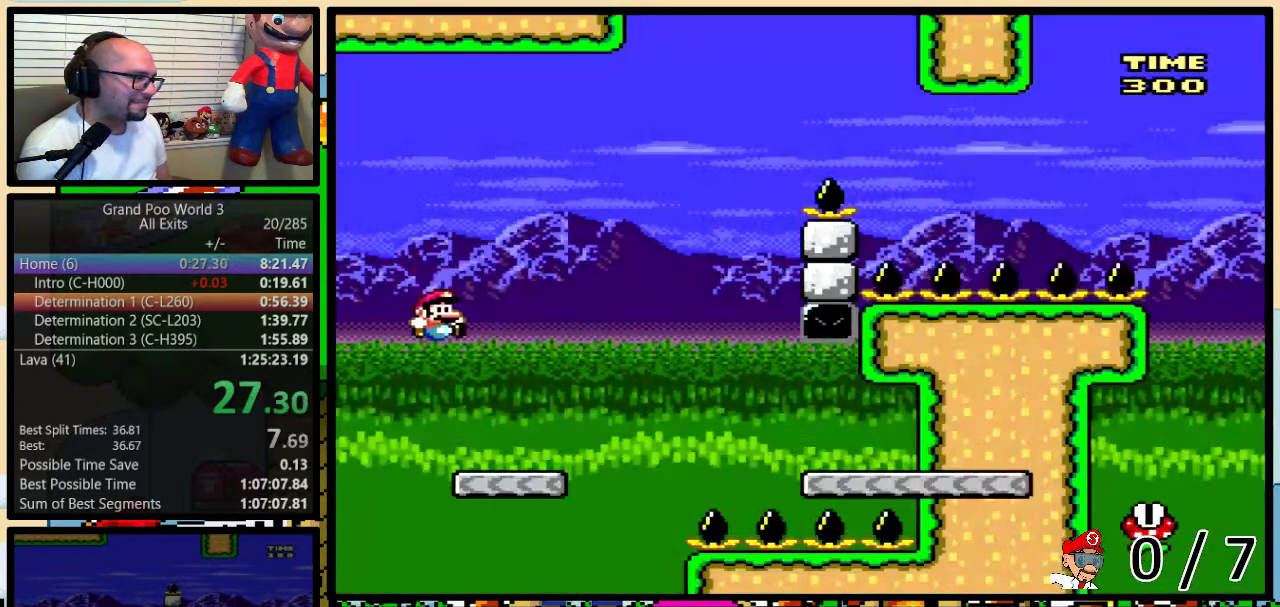
{"buttons": ["Y", "DPAD_UP", "DPAD_RIGHT"], "events": [[350, "A", "down"], [400, "A", "up"]]}
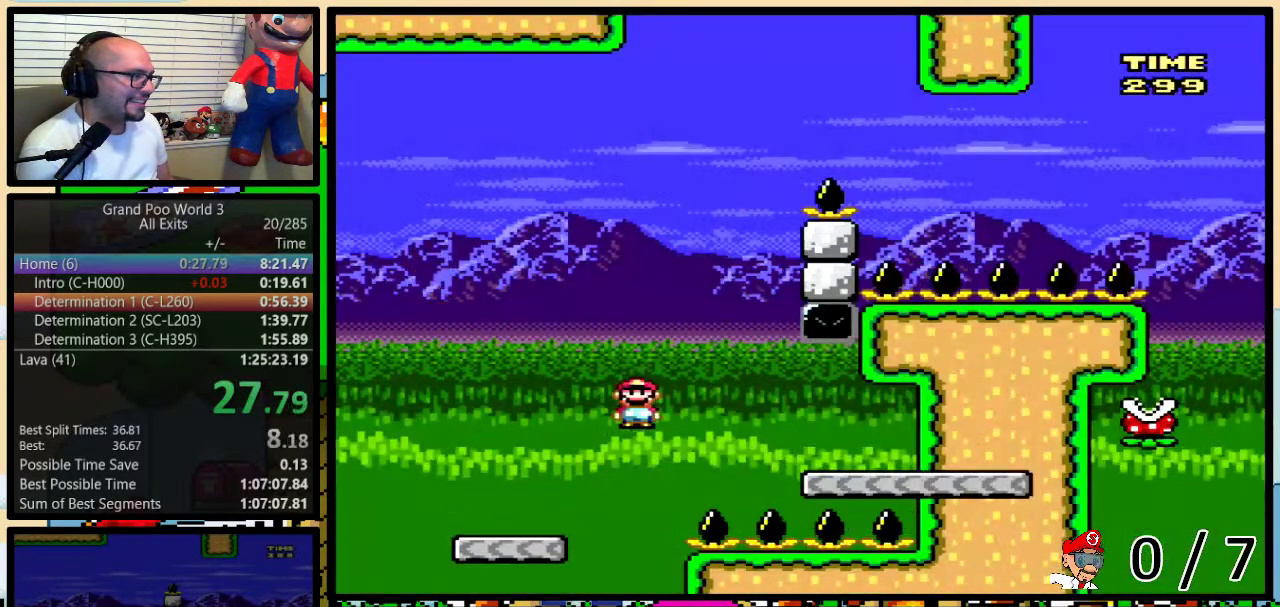
{"buttons": ["Y", "DPAD_UP", "DPAD_LEFT"], "events": [[50, "A", "down"], [283, "DPAD_LEFT", "down"], [283, "DPAD_RIGHT", "up"], [283, "DPAD_UP", "up"], [333, "DPAD_UP", "down"], [367, "A", "up"]]}
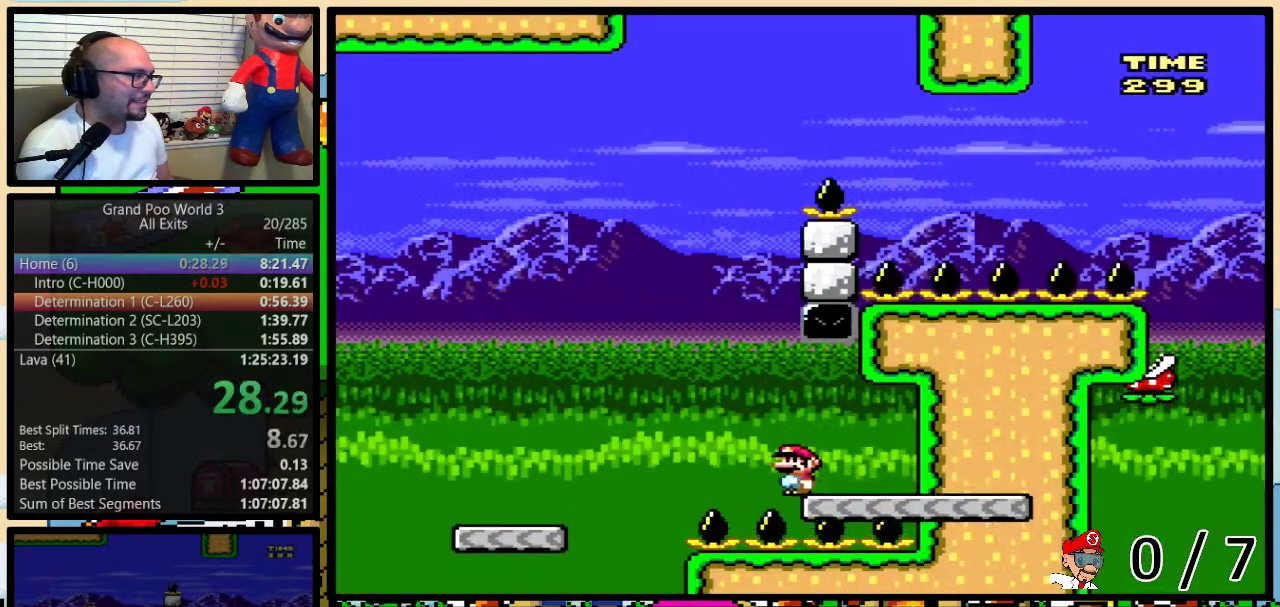
{"buttons": ["B", "Y", "DPAD_LEFT"], "events": [[33, "B", "down"], [150, "DPAD_UP", "up"]]}
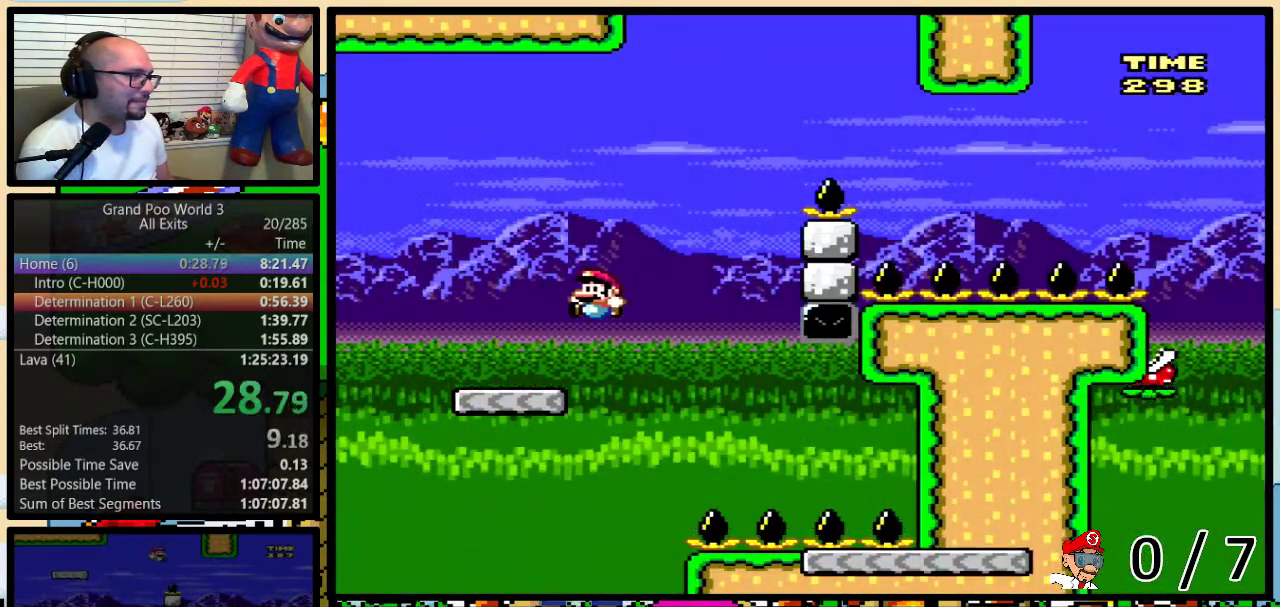
{"buttons": ["B", "Y", "DPAD_UP", "DPAD_RIGHT"], "events": [[83, "DPAD_LEFT", "up"], [83, "DPAD_RIGHT", "down"], [183, "DPAD_UP", "down"], [217, "B", "up"], [467, "B", "down"]]}
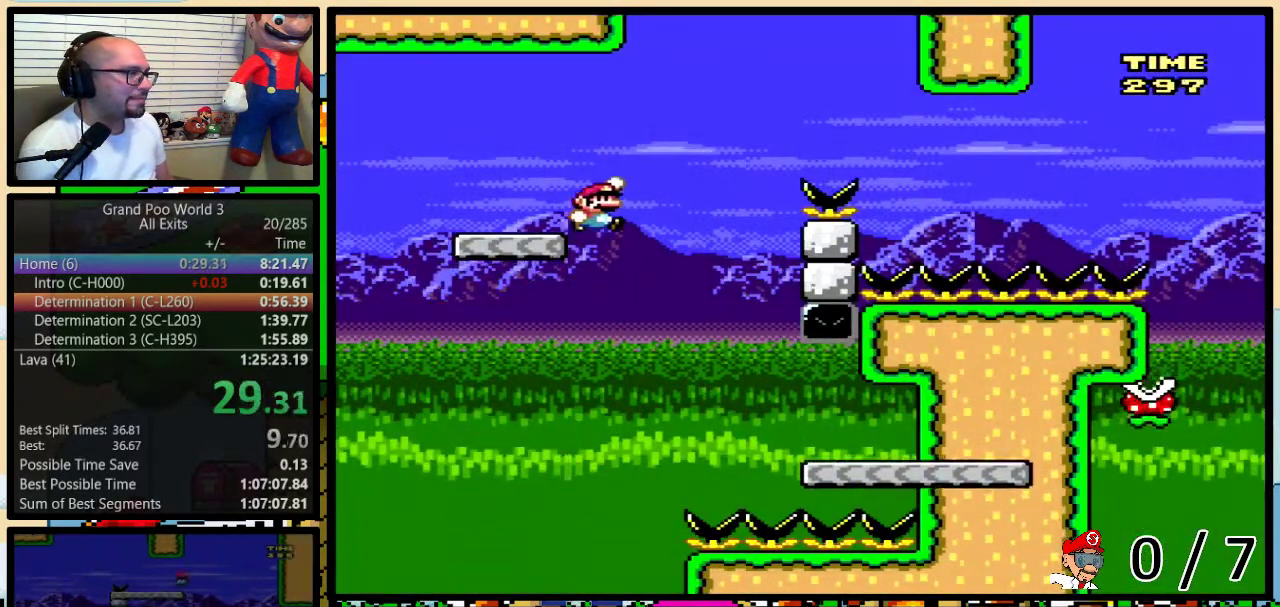
{"buttons": ["B", "Y", "DPAD_UP", "DPAD_RIGHT"], "events": [[250, "B", "up"], [400, "B", "down"]]}
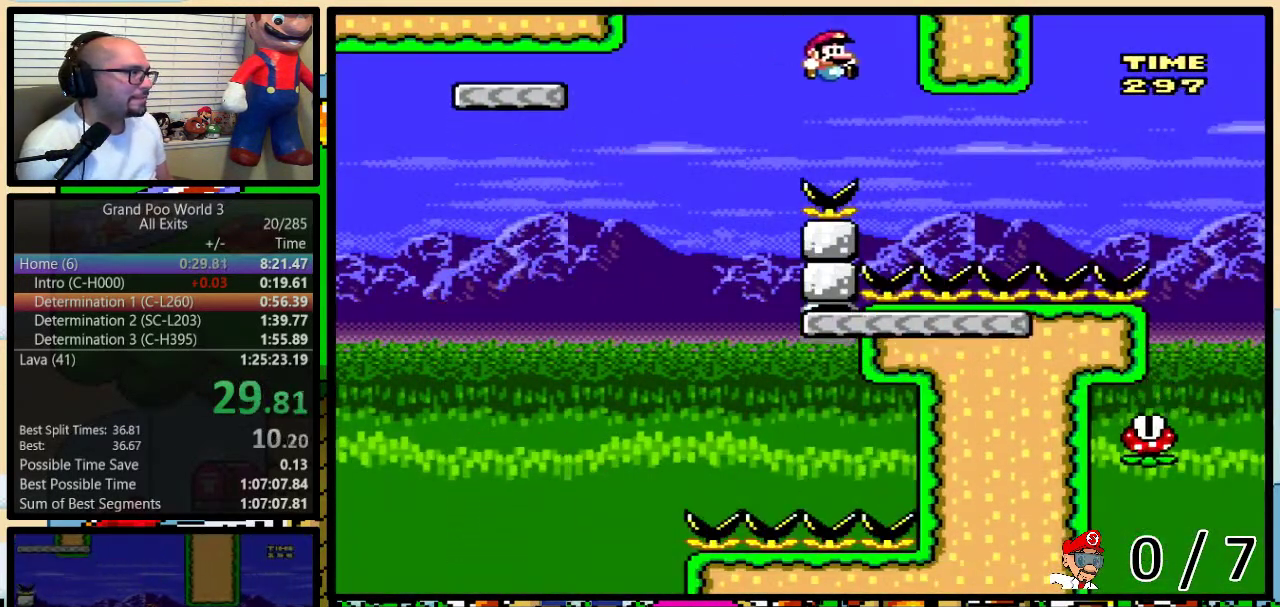
{"buttons": ["Y", "DPAD_UP", "DPAD_RIGHT"], "events": [[67, "B", "up"], [283, "A", "down"], [333, "A", "up"]]}
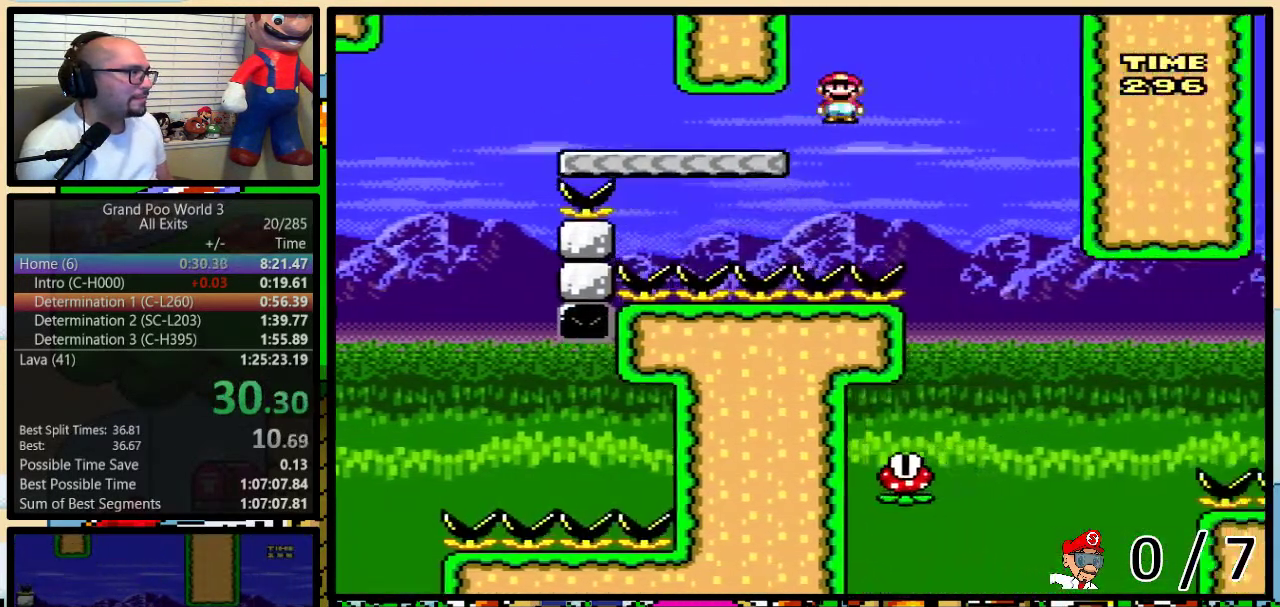
{"buttons": ["Y", "DPAD_LEFT"], "events": [[33, "DPAD_UP", "up"], [183, "DPAD_LEFT", "down"], [183, "DPAD_RIGHT", "up"], [333, "DPAD_LEFT", "up"], [433, "DPAD_LEFT", "down"]]}
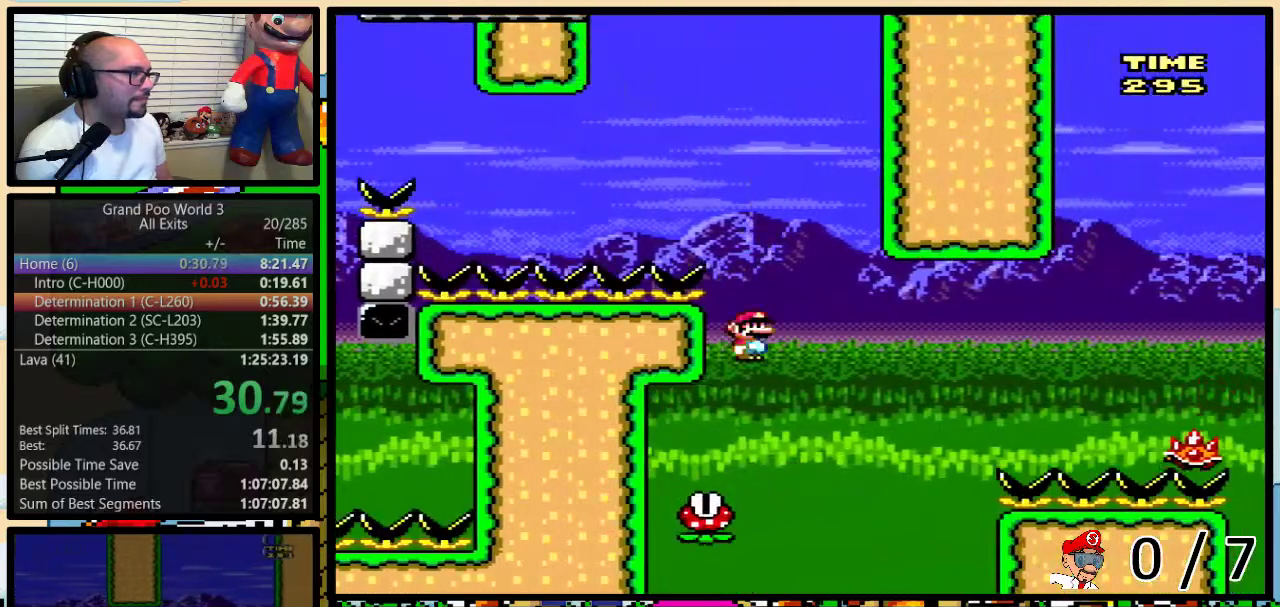
{"buttons": ["B", "Y", "DPAD_UP", "DPAD_RIGHT"], "events": [[100, "B", "down"], [100, "DPAD_LEFT", "up"], [100, "DPAD_RIGHT", "down"], [383, "B", "up"], [383, "DPAD_UP", "down"], [433, "B", "down"]]}
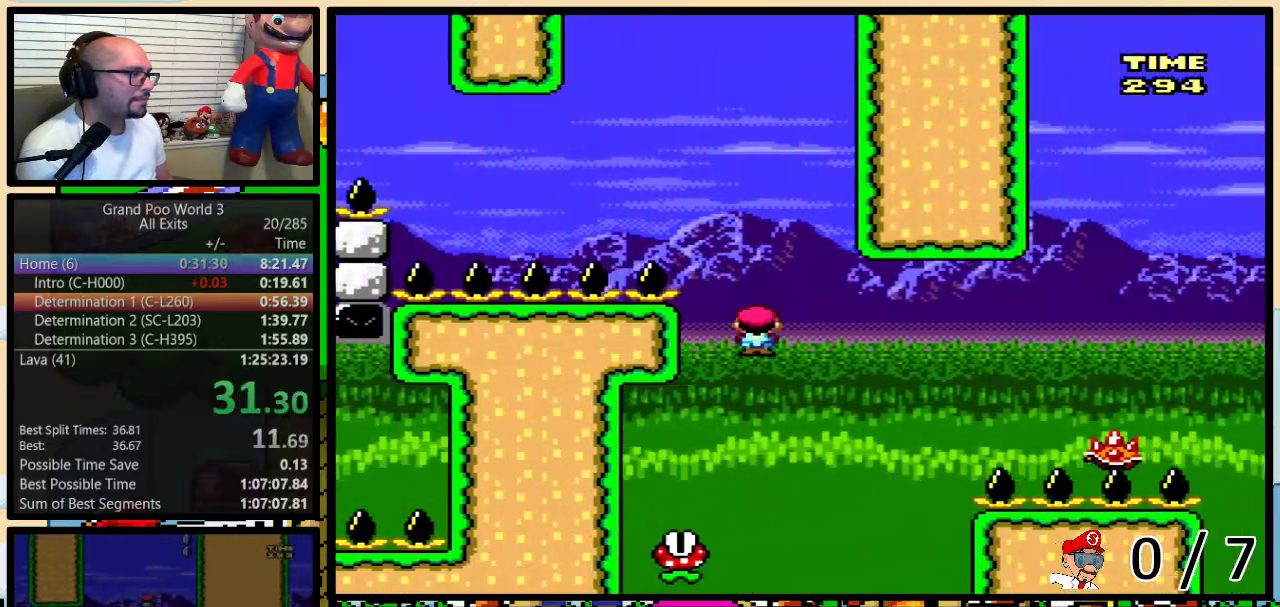
{"buttons": ["B", "Y", "DPAD_UP", "DPAD_RIGHT"], "events": []}
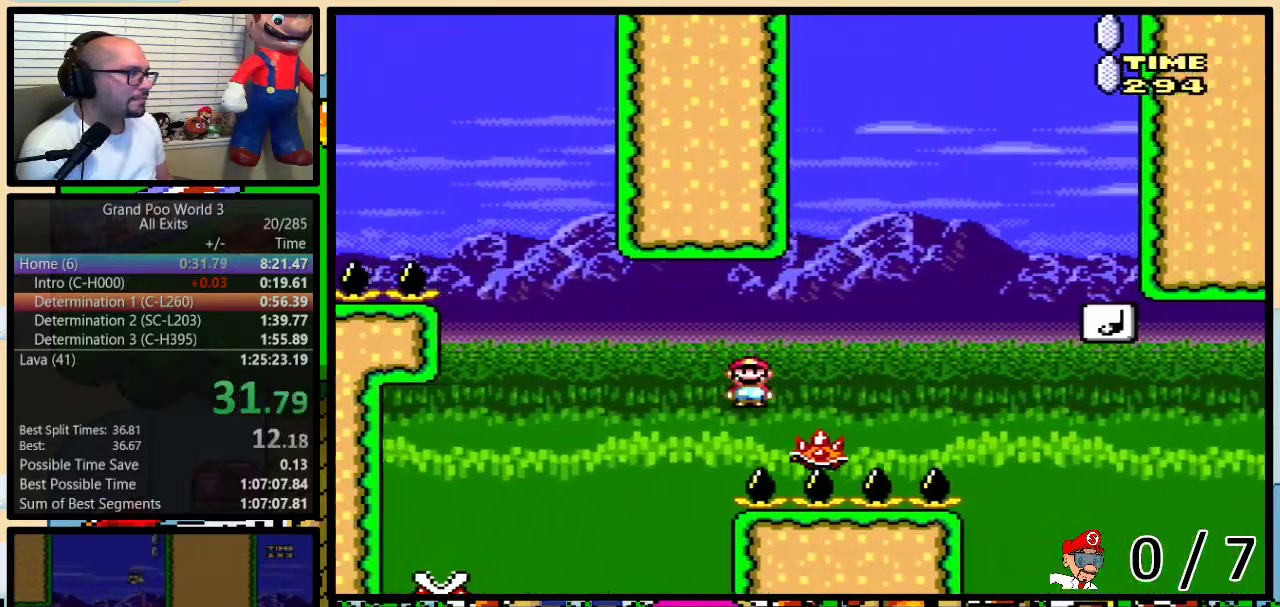
{"buttons": ["B", "Y", "DPAD_UP", "DPAD_RIGHT"], "events": [[150, "B", "up"], [250, "B", "down"]]}
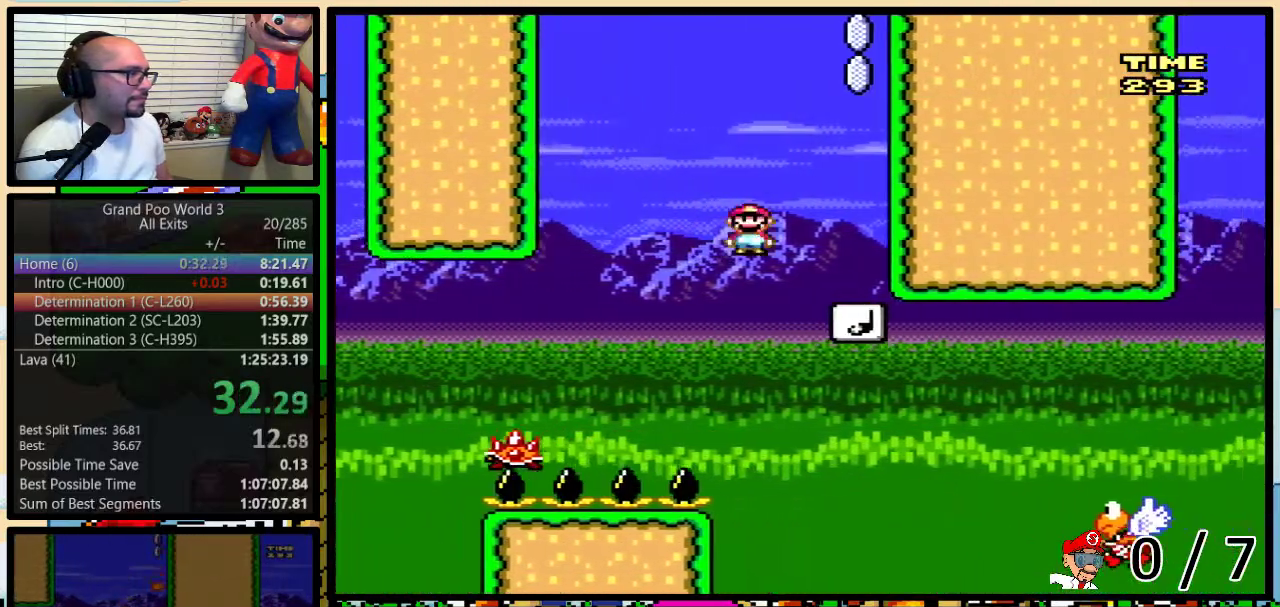
{"buttons": ["Y", "DPAD_LEFT"], "events": [[67, "B", "up"], [117, "DPAD_LEFT", "down"], [117, "DPAD_RIGHT", "up"], [117, "DPAD_UP", "up"]]}
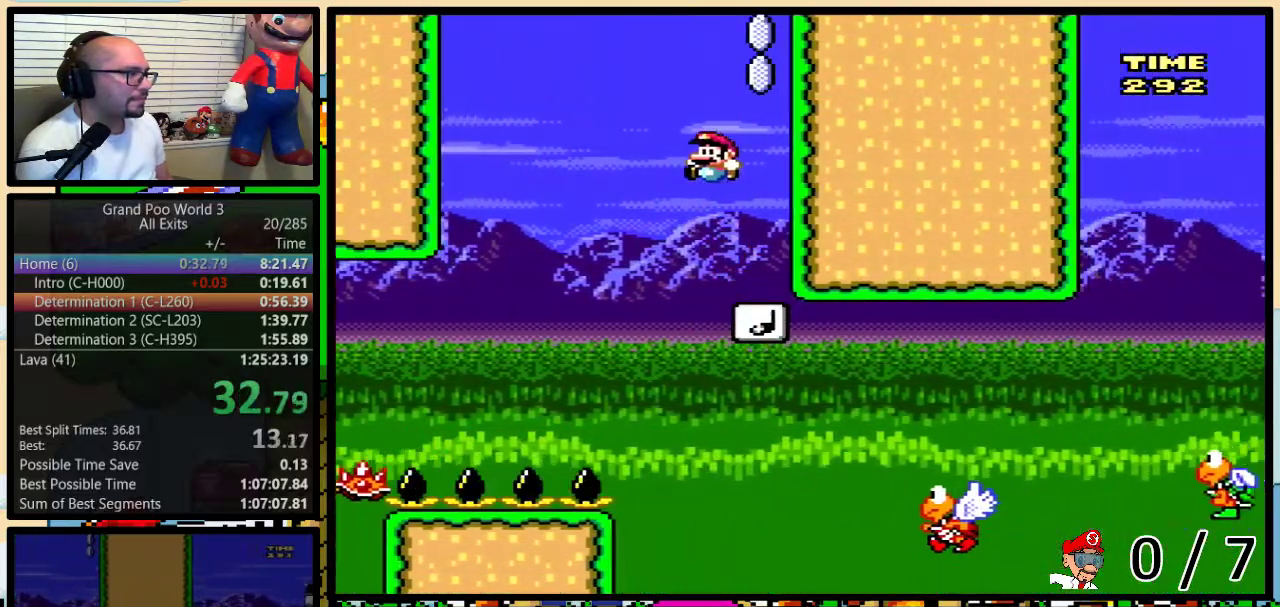
{"buttons": ["B", "Y", "DPAD_UP", "DPAD_RIGHT"], "events": [[133, "DPAD_LEFT", "up"], [133, "DPAD_RIGHT", "down"], [383, "DPAD_UP", "down"], [500, "B", "down"]]}
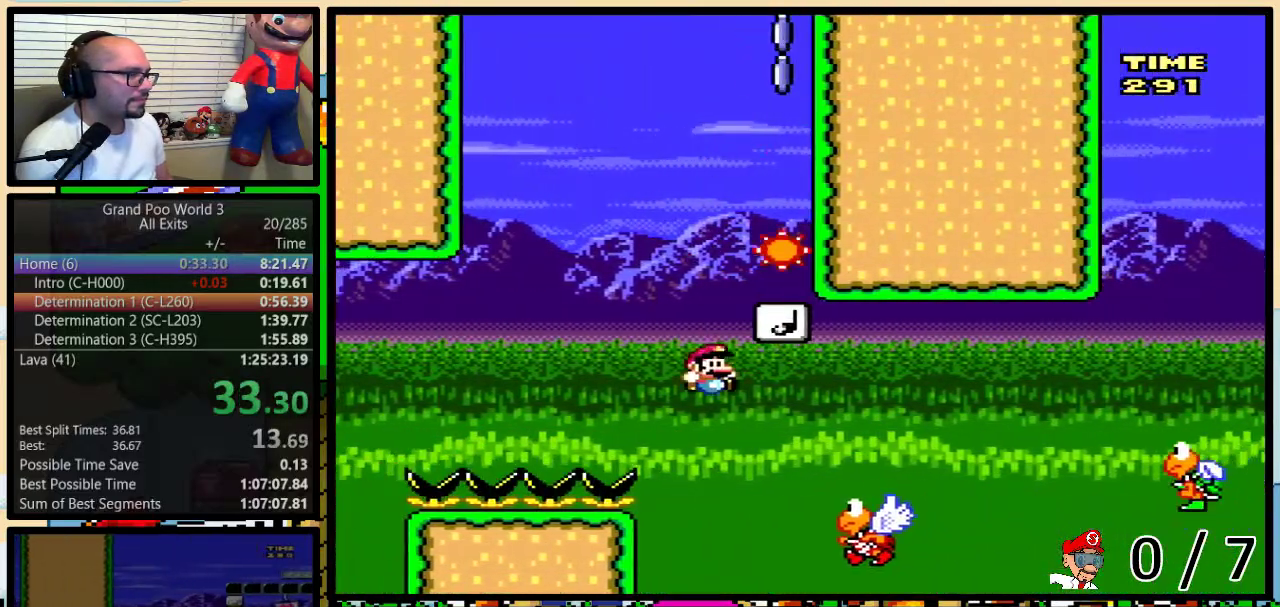
{"buttons": ["Y", "DPAD_RIGHT"], "events": [[317, "B", "up"], [350, "DPAD_UP", "up"]]}
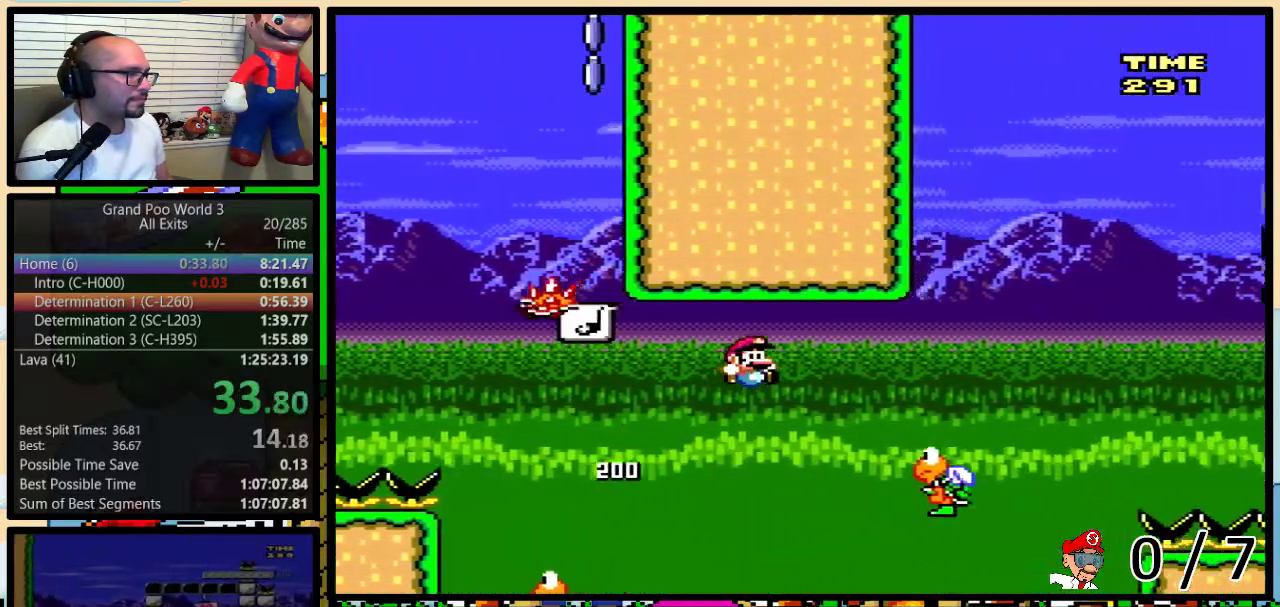
{"buttons": ["Y", "DPAD_UP", "DPAD_RIGHT"], "events": [[83, "DPAD_UP", "down"], [117, "B", "down"], [467, "B", "up"]]}
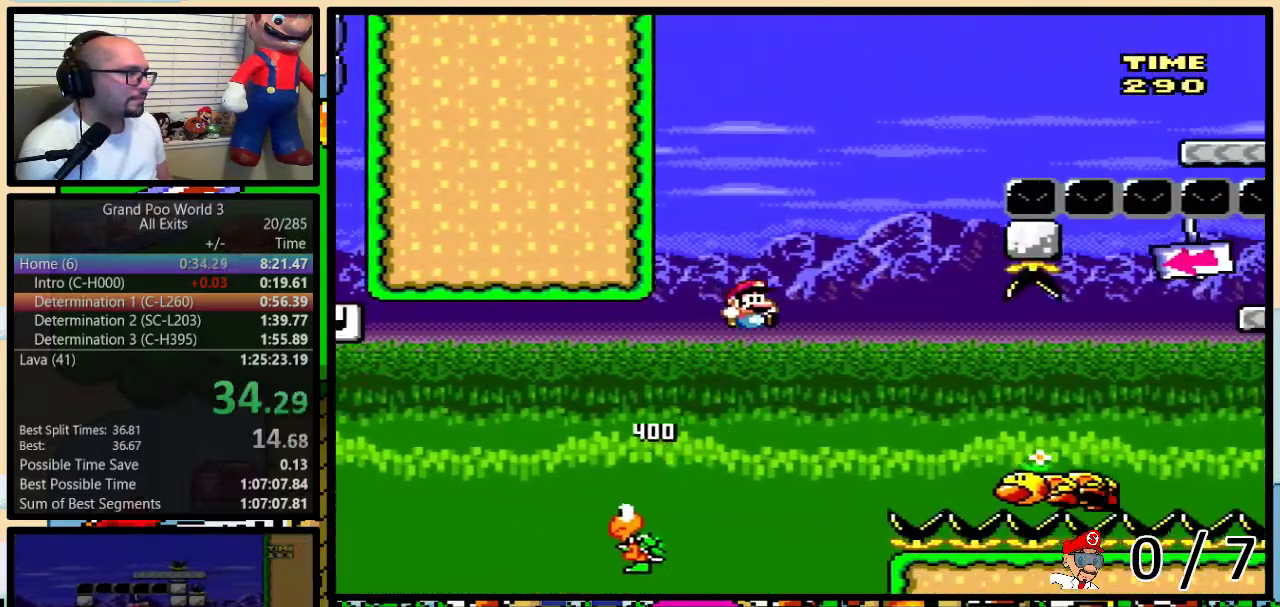
{"buttons": ["B", "Y", "DPAD_UP", "DPAD_RIGHT"], "events": [[67, "B", "down"], [150, "B", "up"], [283, "B", "down"]]}
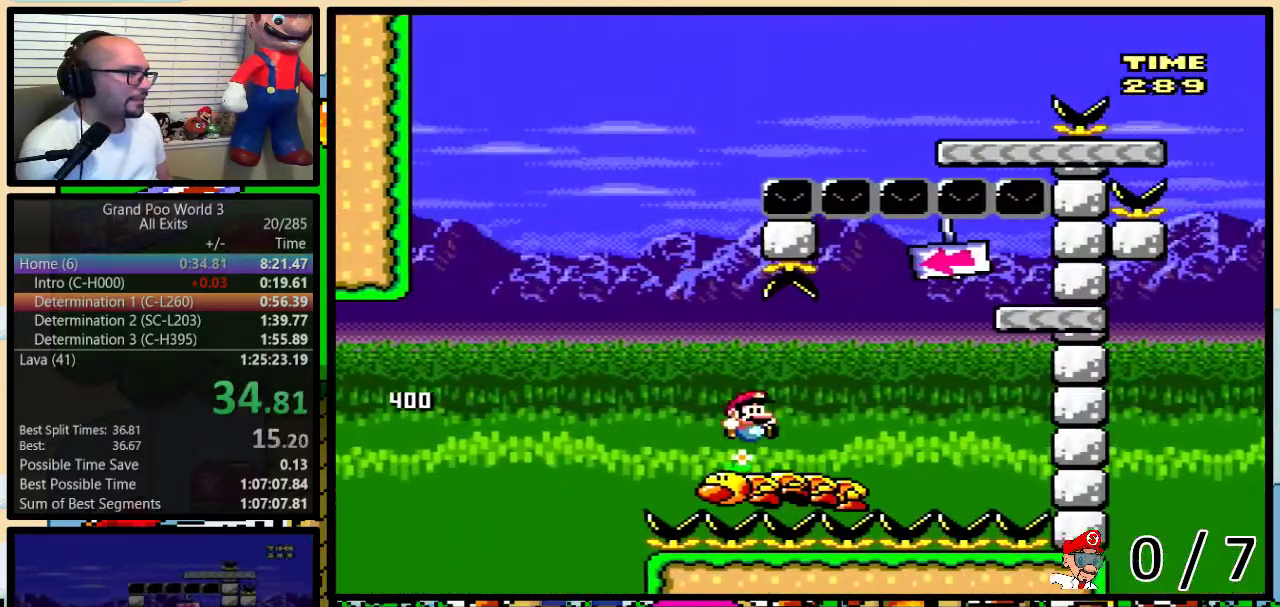
{"buttons": ["B", "Y", "DPAD_LEFT"], "events": [[183, "DPAD_UP", "up"], [433, "DPAD_RIGHT", "up"], [467, "DPAD_LEFT", "down"]]}
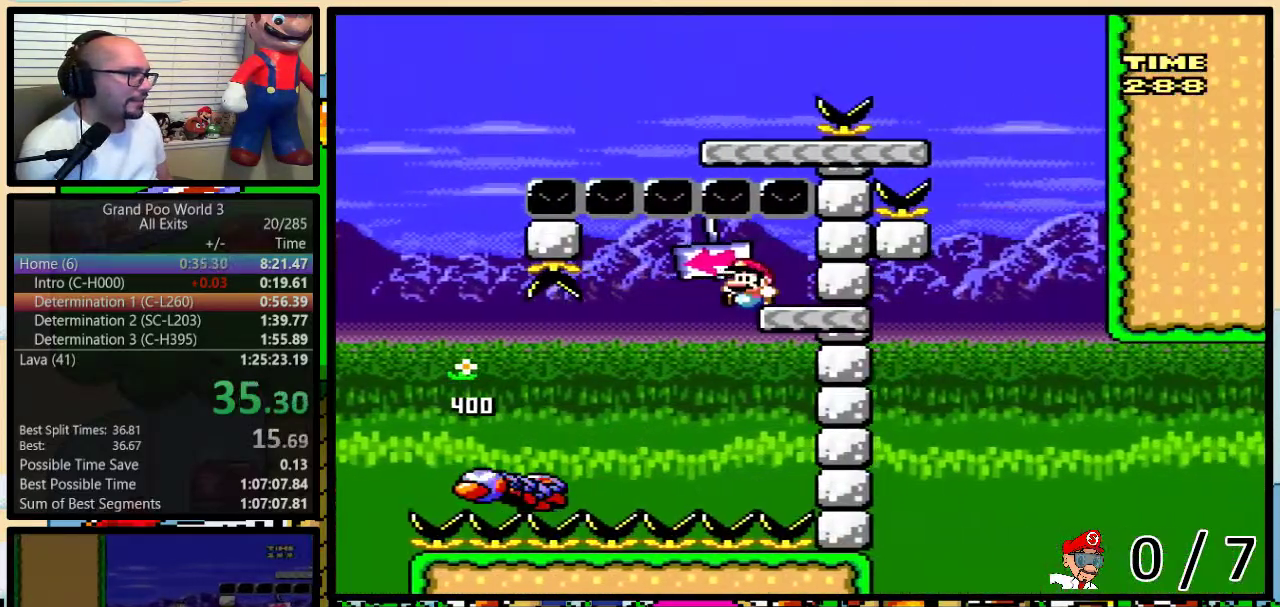
{"buttons": ["B", "Y", "DPAD_LEFT"], "events": [[383, "B", "up"], [450, "B", "down"]]}
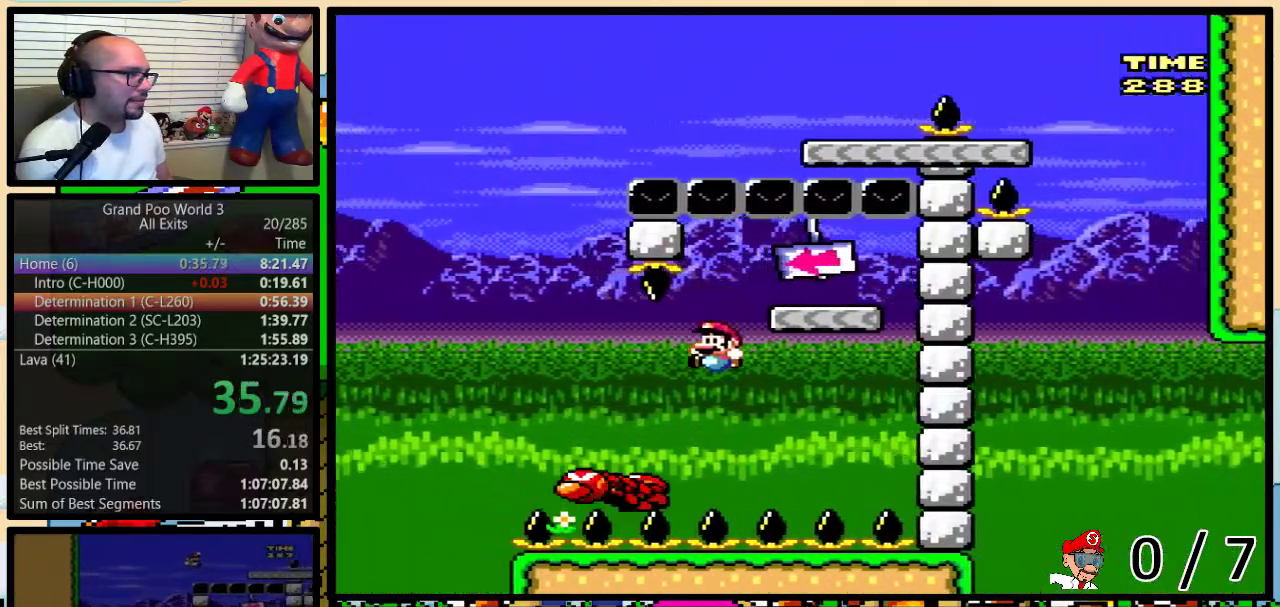
{"buttons": ["B", "Y", "DPAD_UP", "DPAD_RIGHT"], "events": [[383, "DPAD_UP", "down"], [417, "DPAD_LEFT", "up"], [417, "DPAD_RIGHT", "down"]]}
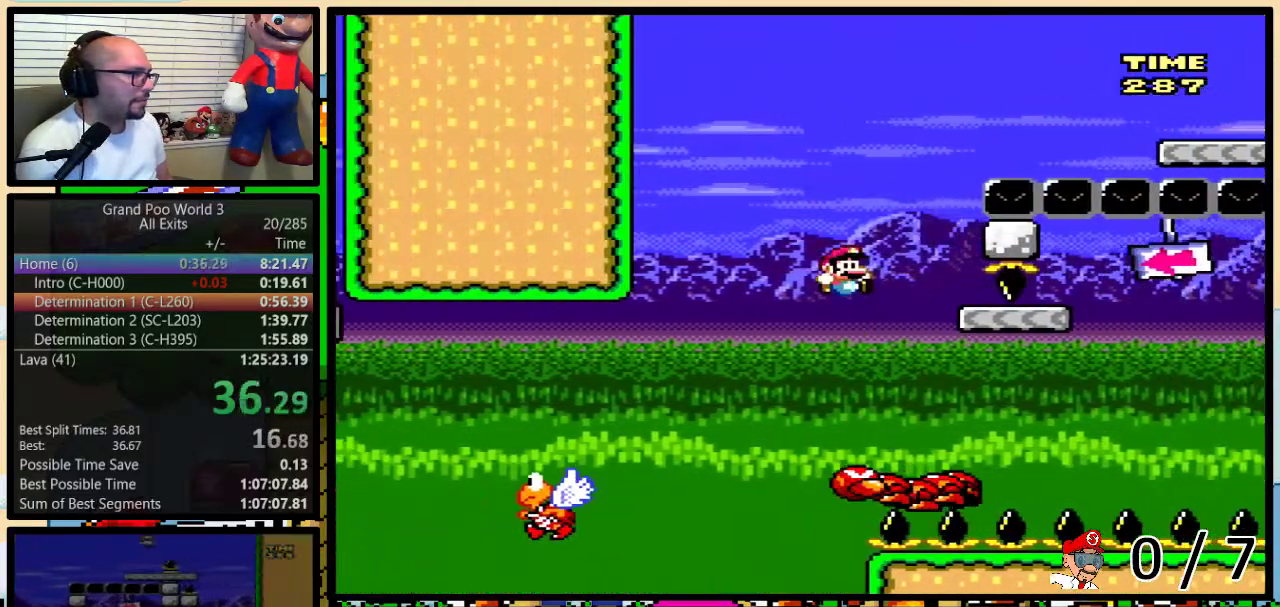
{"buttons": ["B", "Y", "DPAD_UP", "DPAD_RIGHT"], "events": [[67, "B", "up"], [250, "B", "down"], [250, "DPAD_LEFT", "down"], [250, "DPAD_RIGHT", "up"], [300, "DPAD_LEFT", "up"], [333, "DPAD_RIGHT", "down"]]}
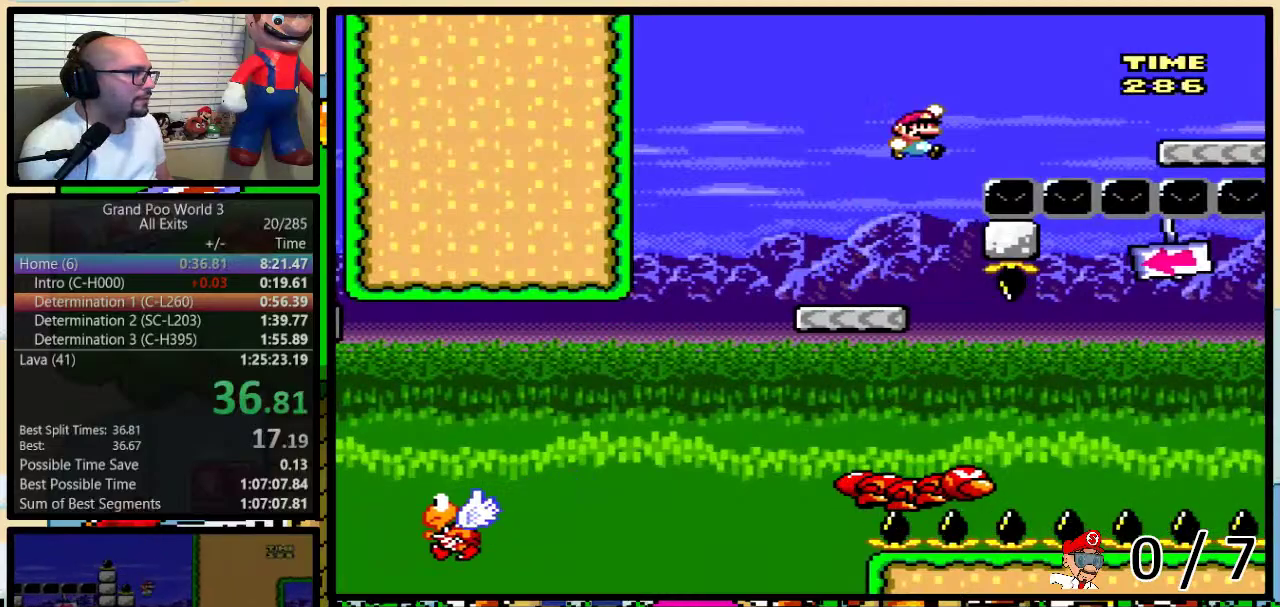
{"buttons": ["B", "Y", "DPAD_UP", "DPAD_RIGHT"], "events": []}
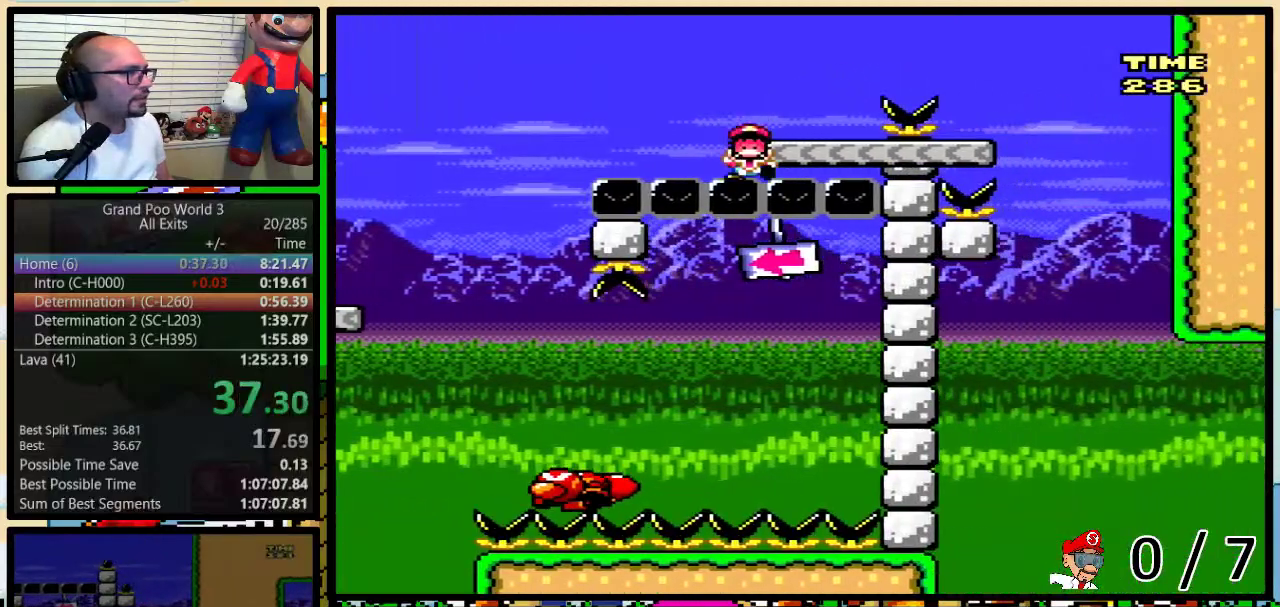
{"buttons": ["Y"], "events": [[117, "DPAD_RIGHT", "up"], [117, "DPAD_UP", "up"], [183, "B", "up"]]}
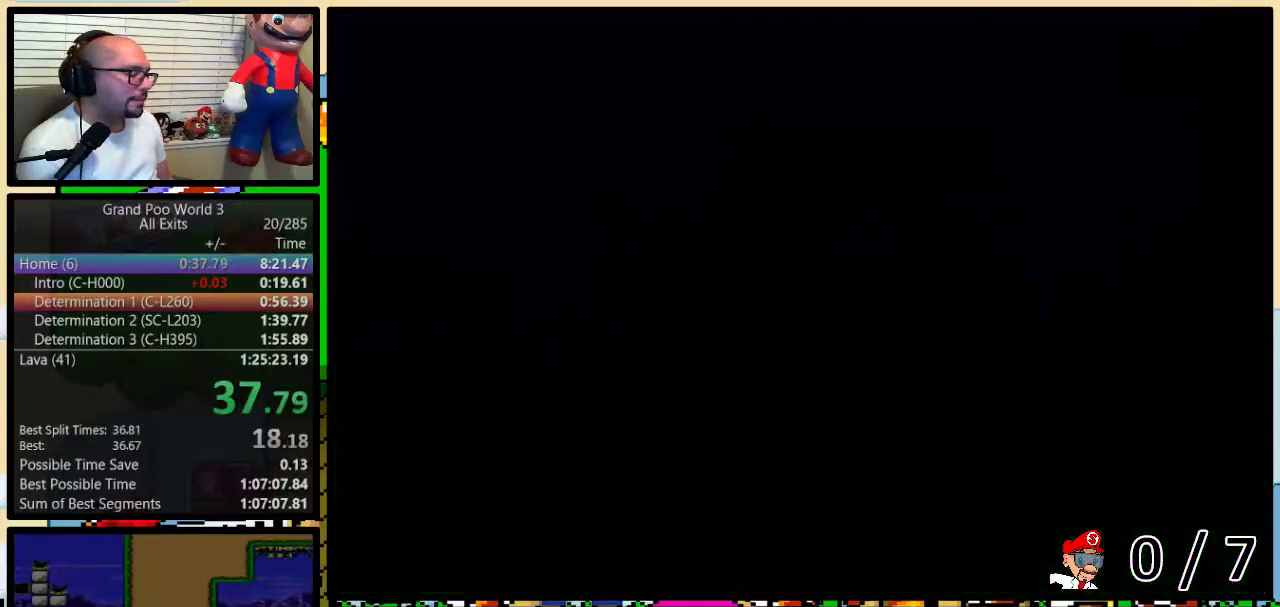
{"buttons": [], "events": [[400, "Y", "up"]]}